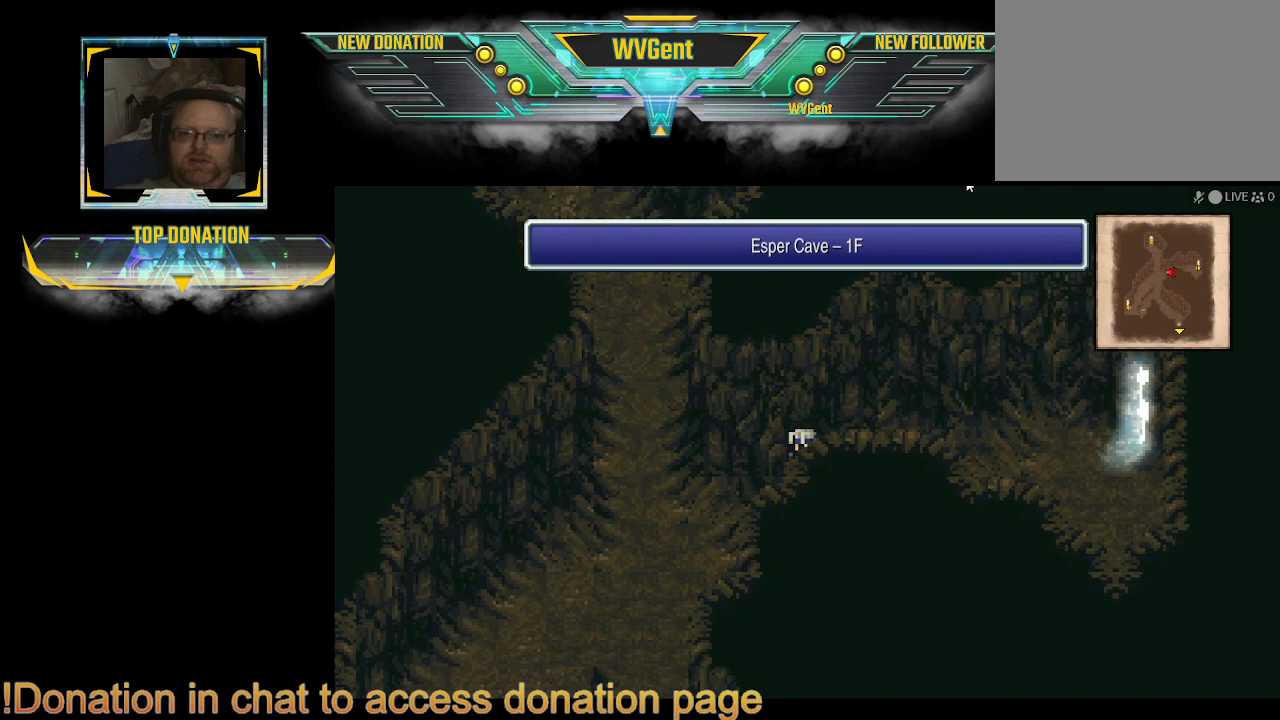
Gameplay with a controller (PlayStation layout); each line is a JSON object with the inputs held at the frame after it. "events" lists button and stick changes between this image and that frame as [ms after this image, input, new state], when the widget could be followed in between. Not read: L3 R3.
{"buttons": ["CIRCLE"], "left_stick": "left", "right_stick": "center", "events": [[67, "left_stick", "down-left"], [433, "left_stick", "left"]]}
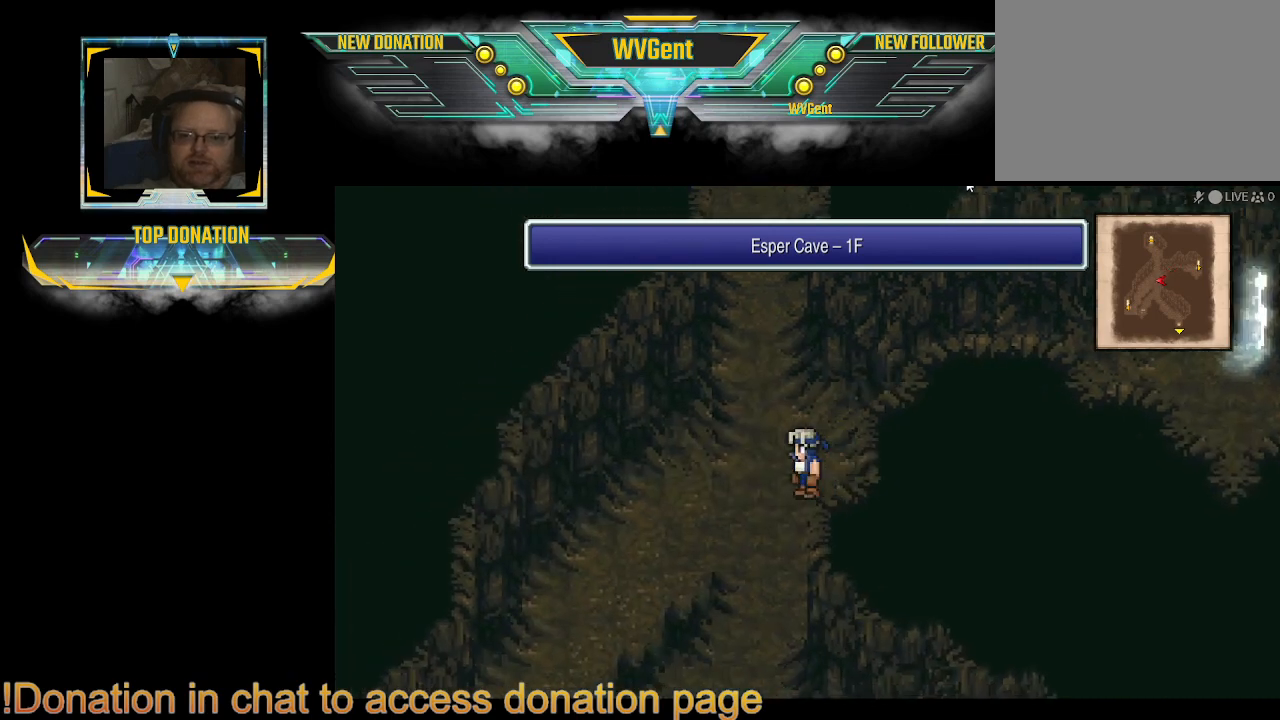
{"buttons": ["CIRCLE"], "left_stick": "down-left", "right_stick": "center", "events": [[333, "left_stick", "down-left"]]}
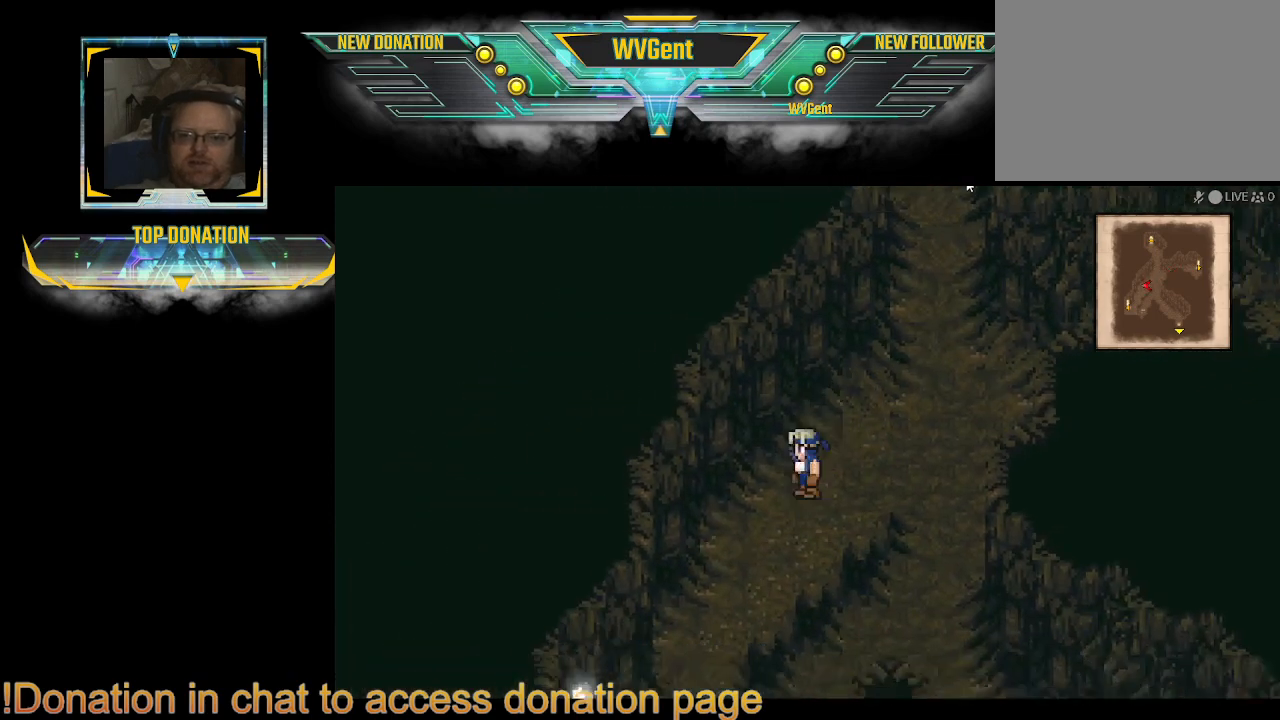
{"buttons": ["CIRCLE"], "left_stick": "down-left", "right_stick": "center", "events": []}
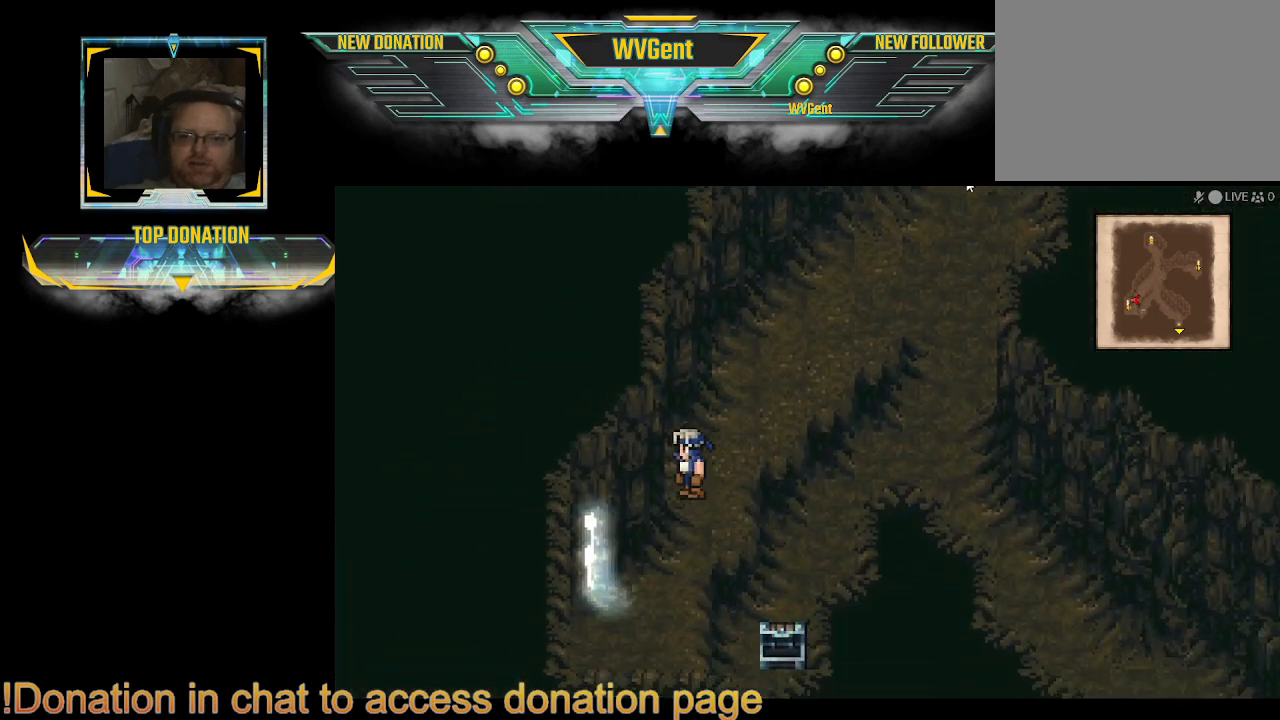
{"buttons": ["CIRCLE"], "left_stick": "left", "right_stick": "center", "events": [[300, "left_stick", "left"]]}
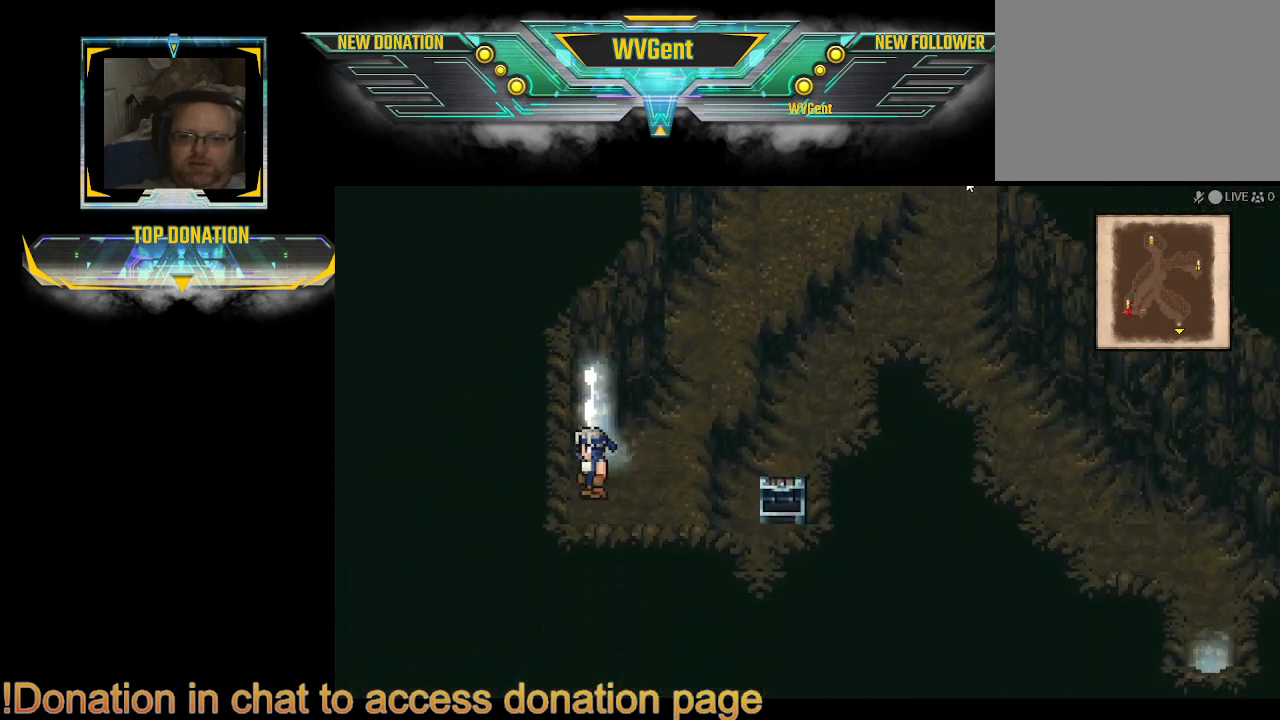
{"buttons": ["CIRCLE"], "left_stick": "up-left", "right_stick": "center", "events": [[100, "left_stick", "up-left"]]}
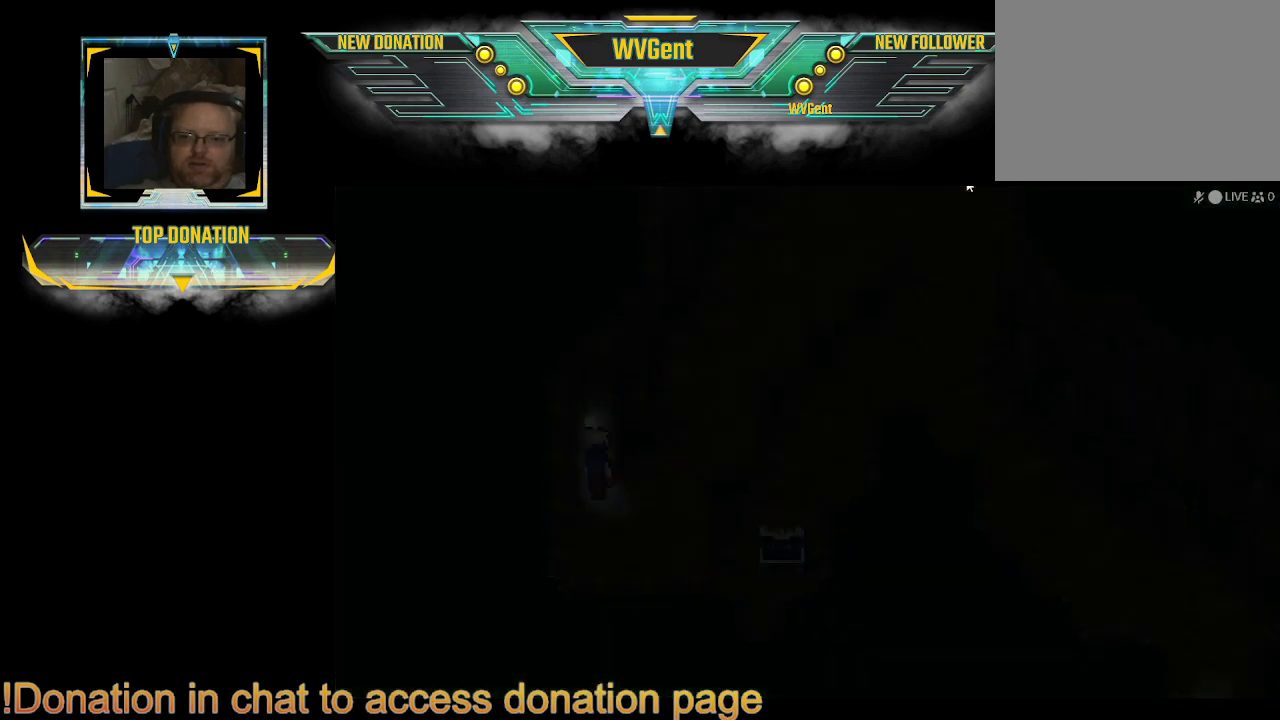
{"buttons": [], "left_stick": "center", "right_stick": "center", "events": [[100, "CIRCLE", "up"], [100, "left_stick", "center"]]}
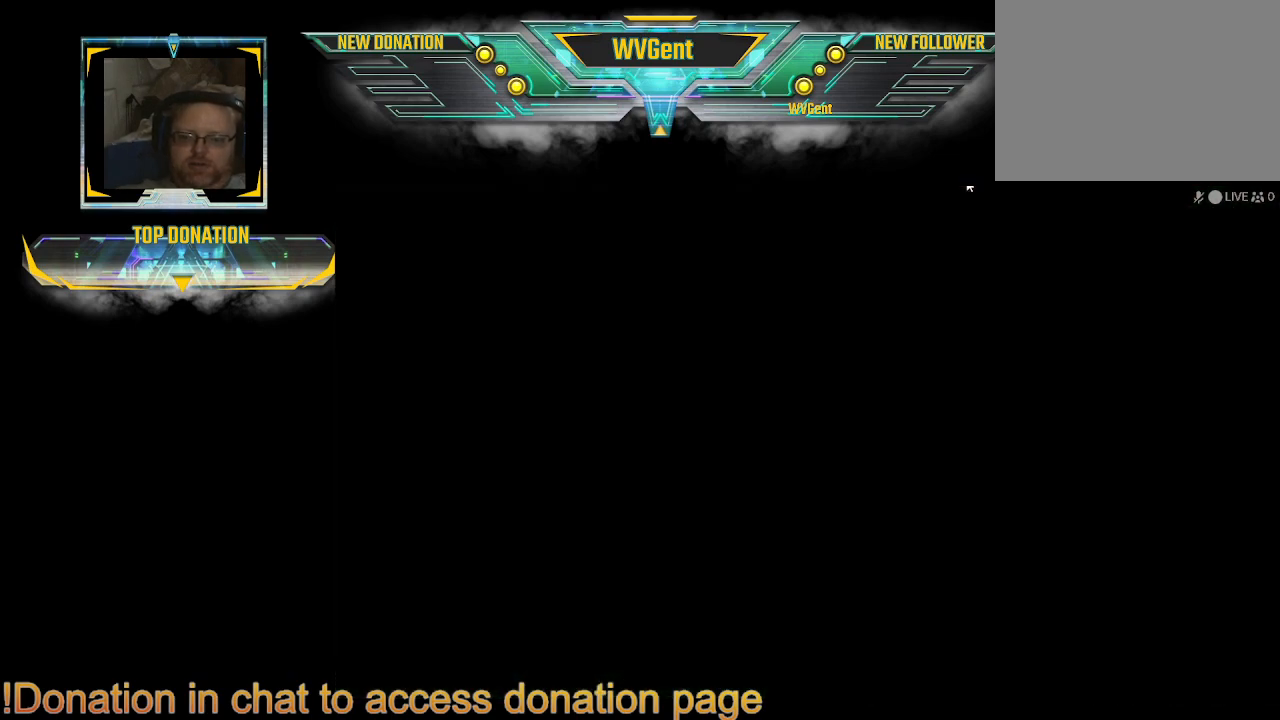
{"buttons": [], "left_stick": "center", "right_stick": "center", "events": []}
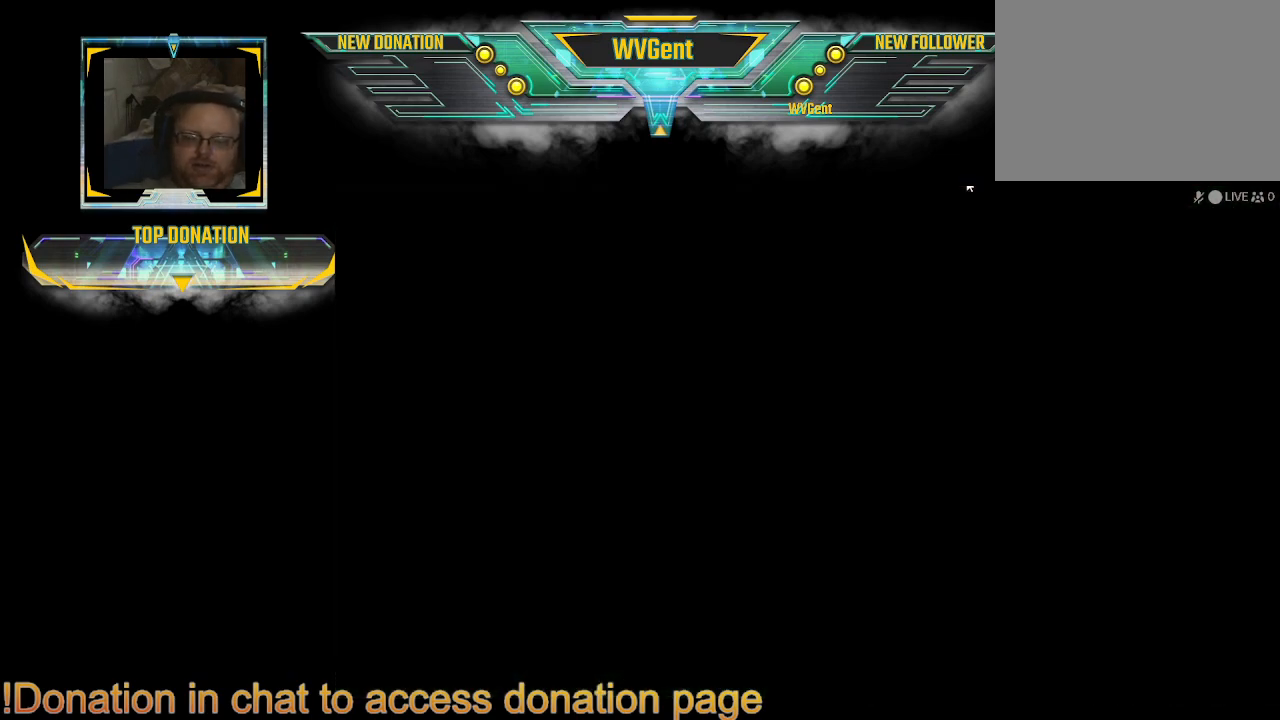
{"buttons": [], "left_stick": "center", "right_stick": "center", "events": []}
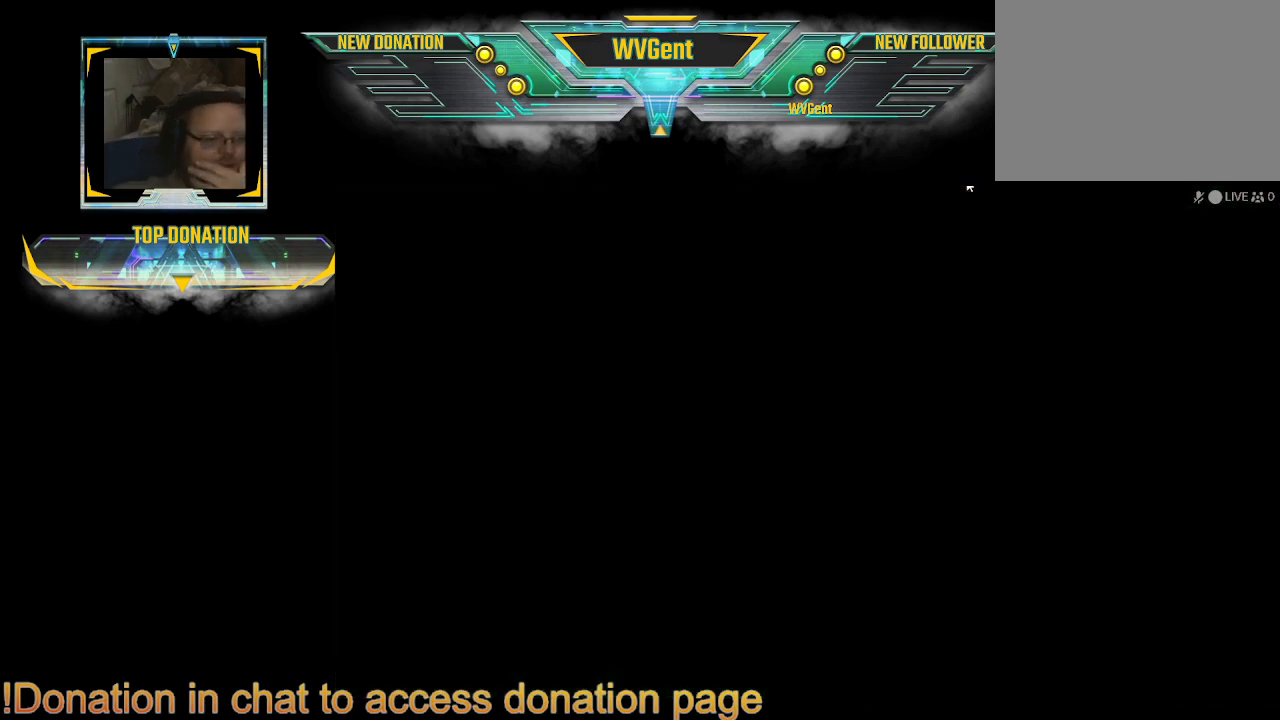
{"buttons": [], "left_stick": "center", "right_stick": "center", "events": []}
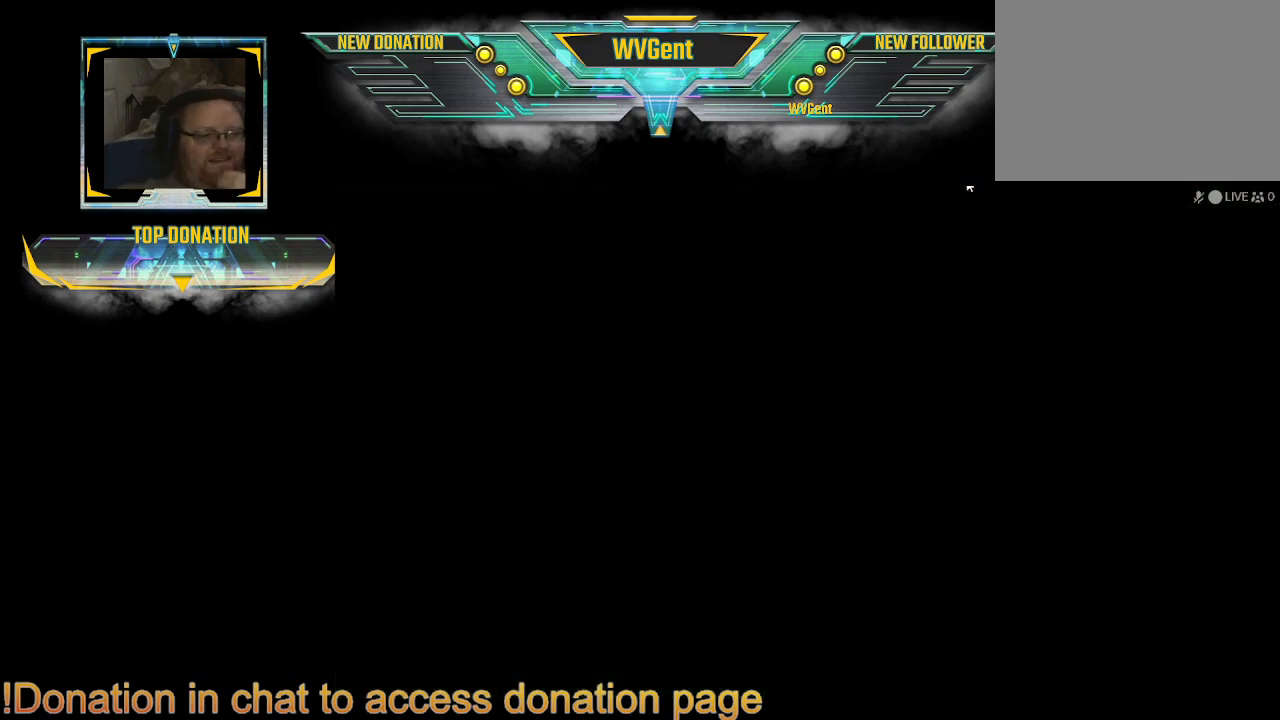
{"buttons": [], "left_stick": "center", "right_stick": "center", "events": []}
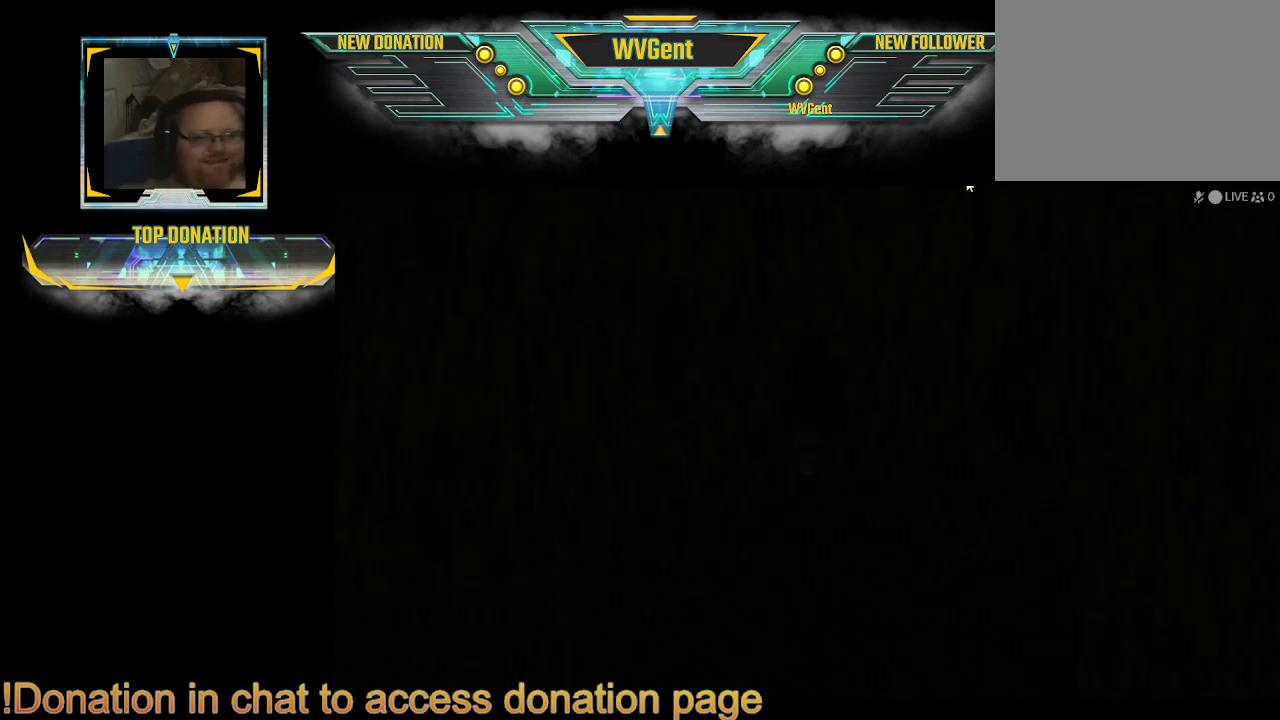
{"buttons": [], "left_stick": "center", "right_stick": "center", "events": []}
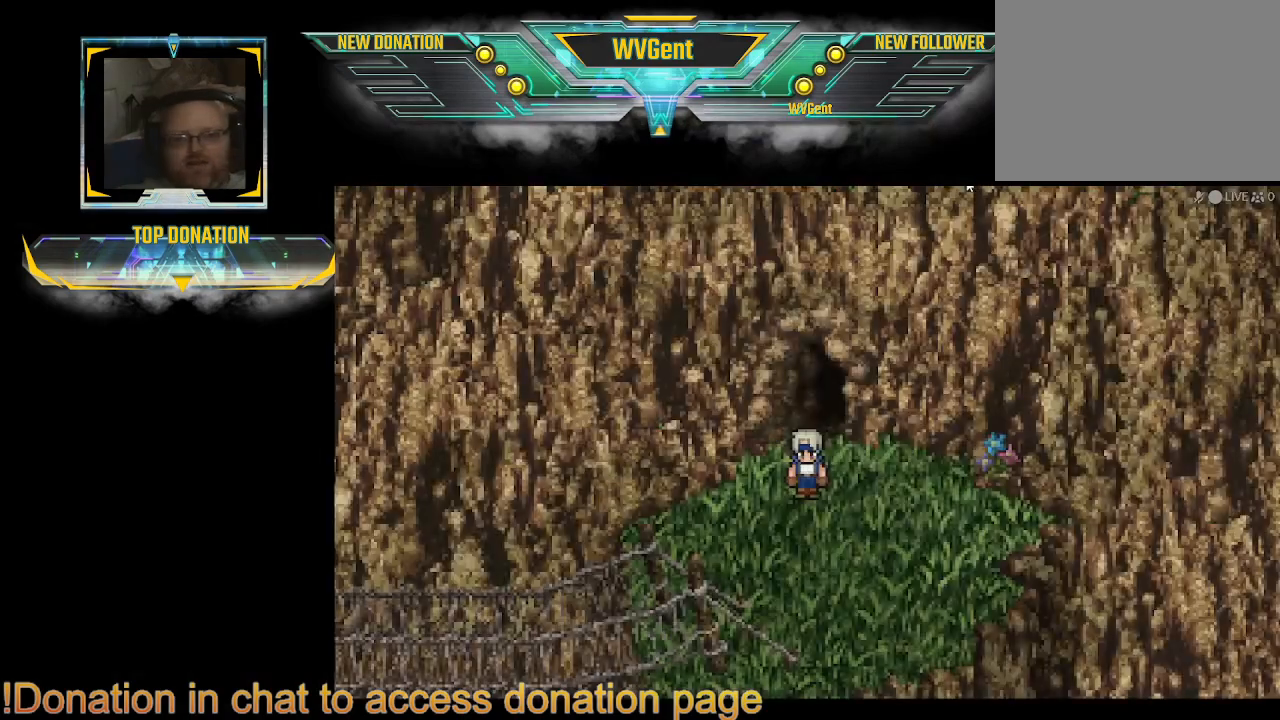
{"buttons": [], "left_stick": "center", "right_stick": "center", "events": []}
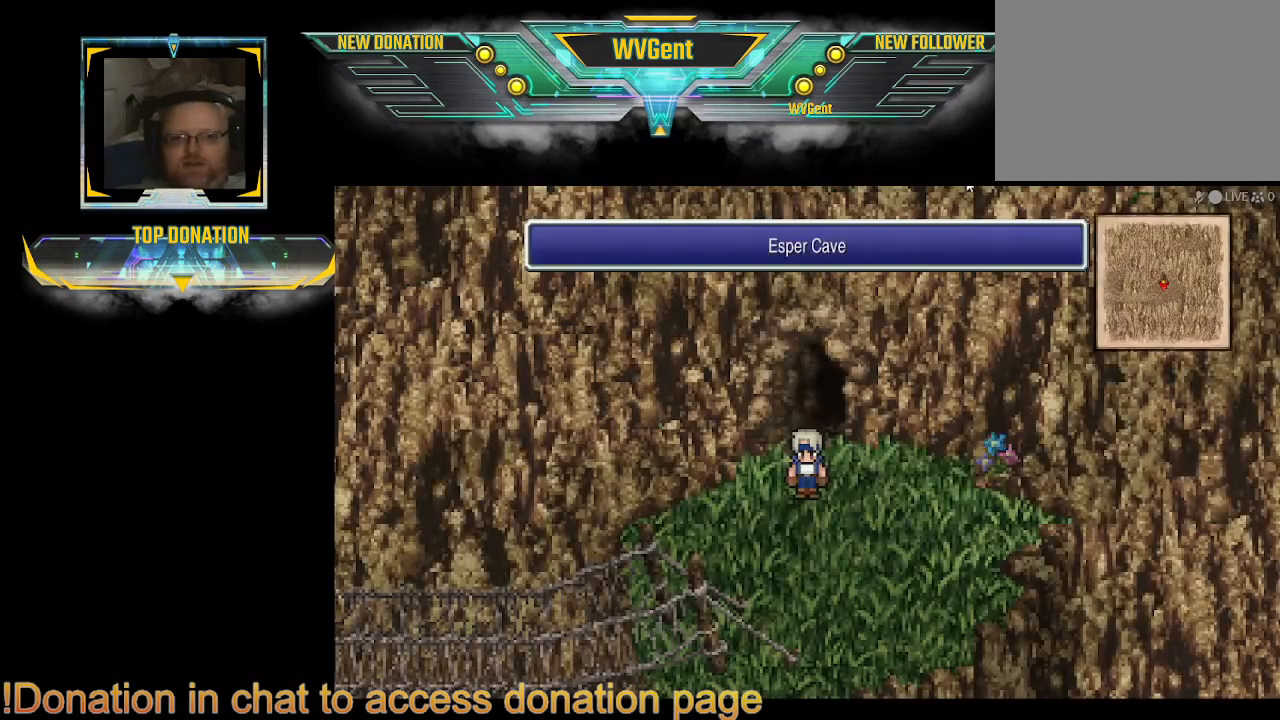
{"buttons": [], "left_stick": "down", "right_stick": "center", "events": [[400, "left_stick", "down"]]}
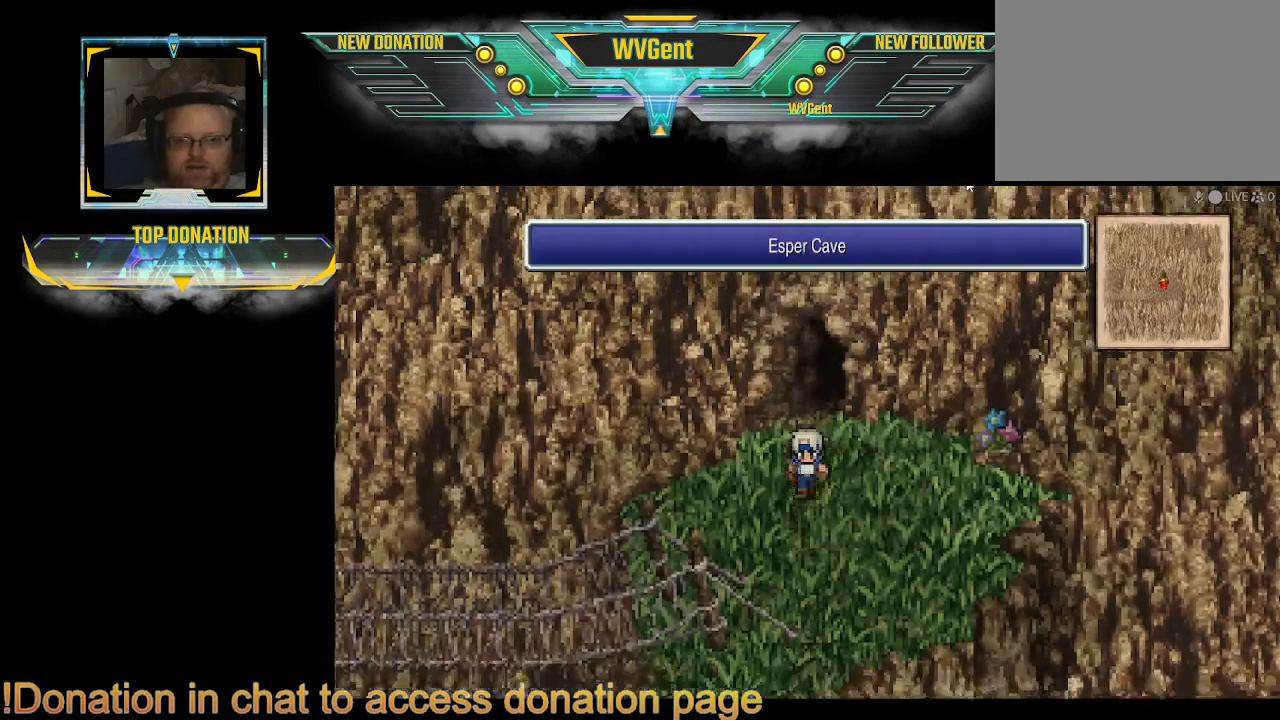
{"buttons": ["SQUARE"], "left_stick": "center", "right_stick": "center", "events": [[200, "left_stick", "center"], [333, "SQUARE", "down"]]}
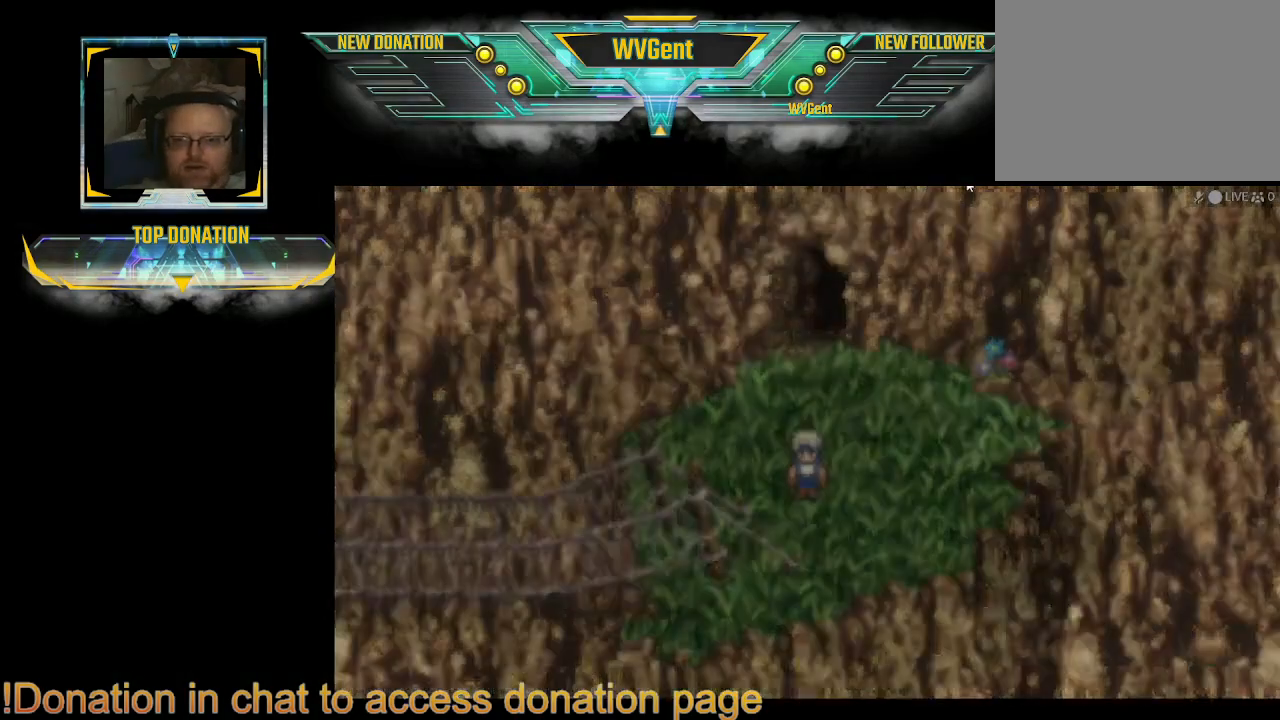
{"buttons": [], "left_stick": "center", "right_stick": "center", "events": [[33, "SQUARE", "up"]]}
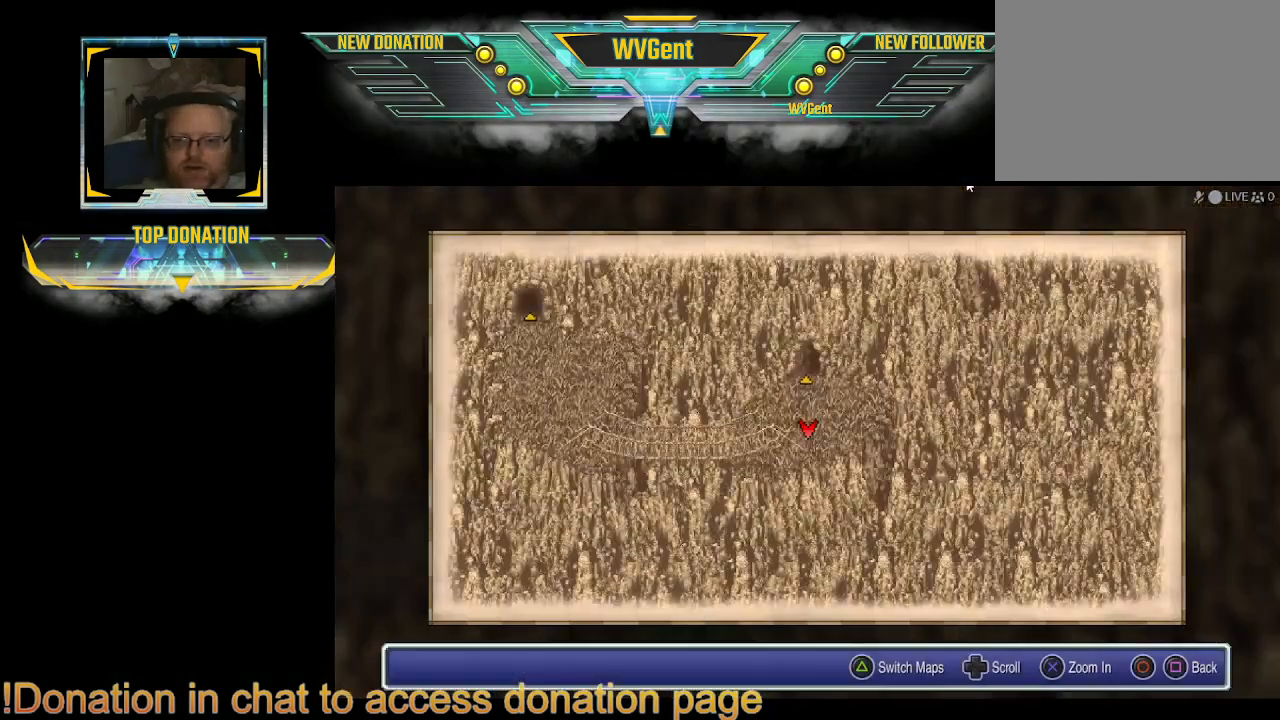
{"buttons": [], "left_stick": "center", "right_stick": "center", "events": []}
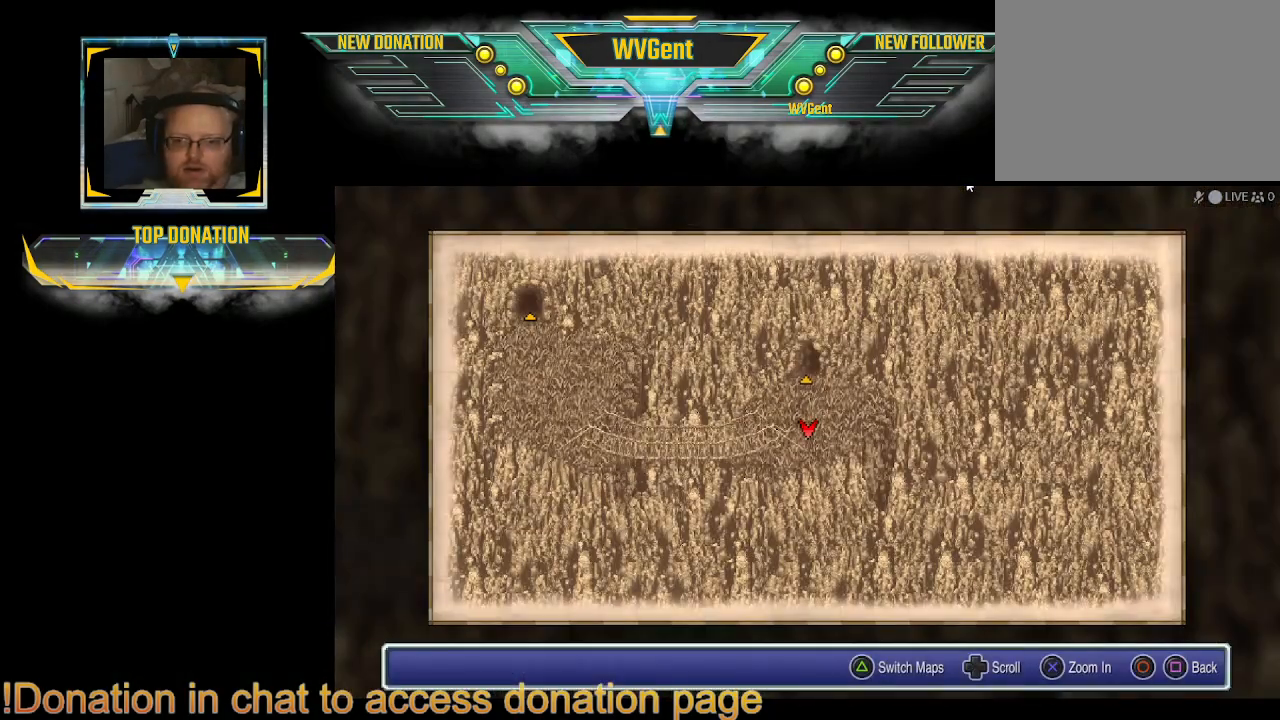
{"buttons": [], "left_stick": "center", "right_stick": "center", "events": []}
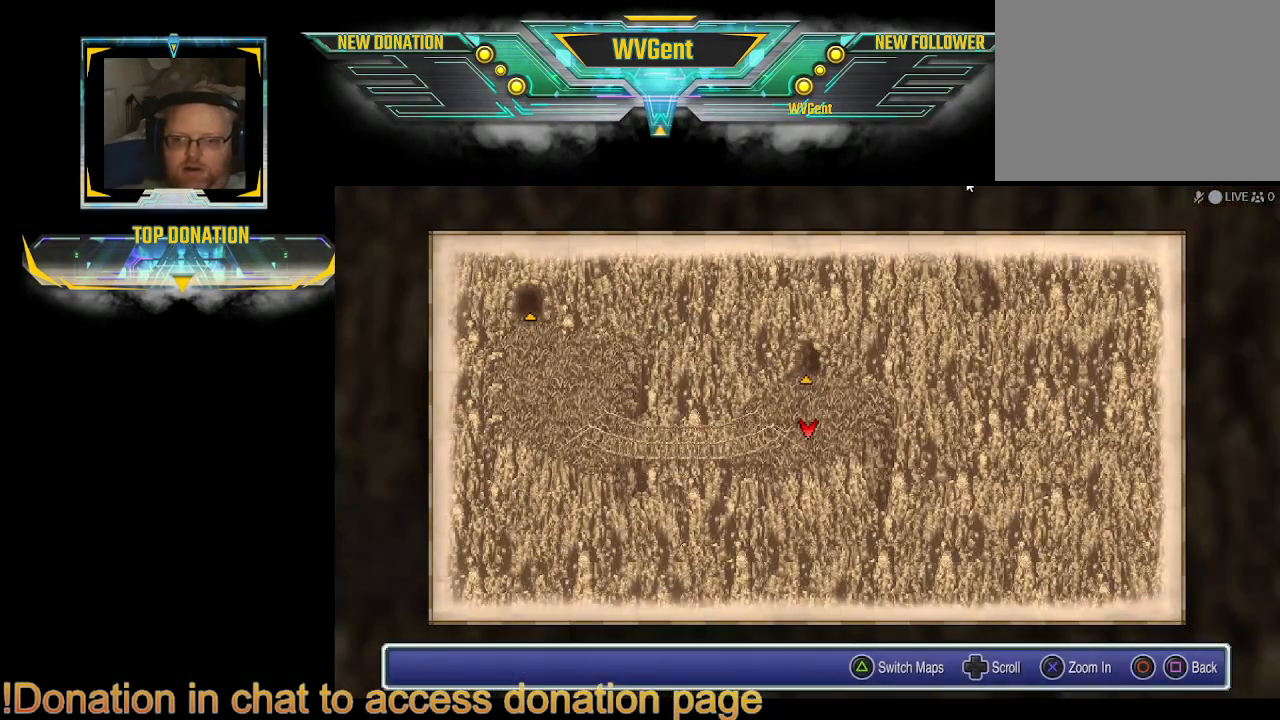
{"buttons": [], "left_stick": "center", "right_stick": "center", "events": []}
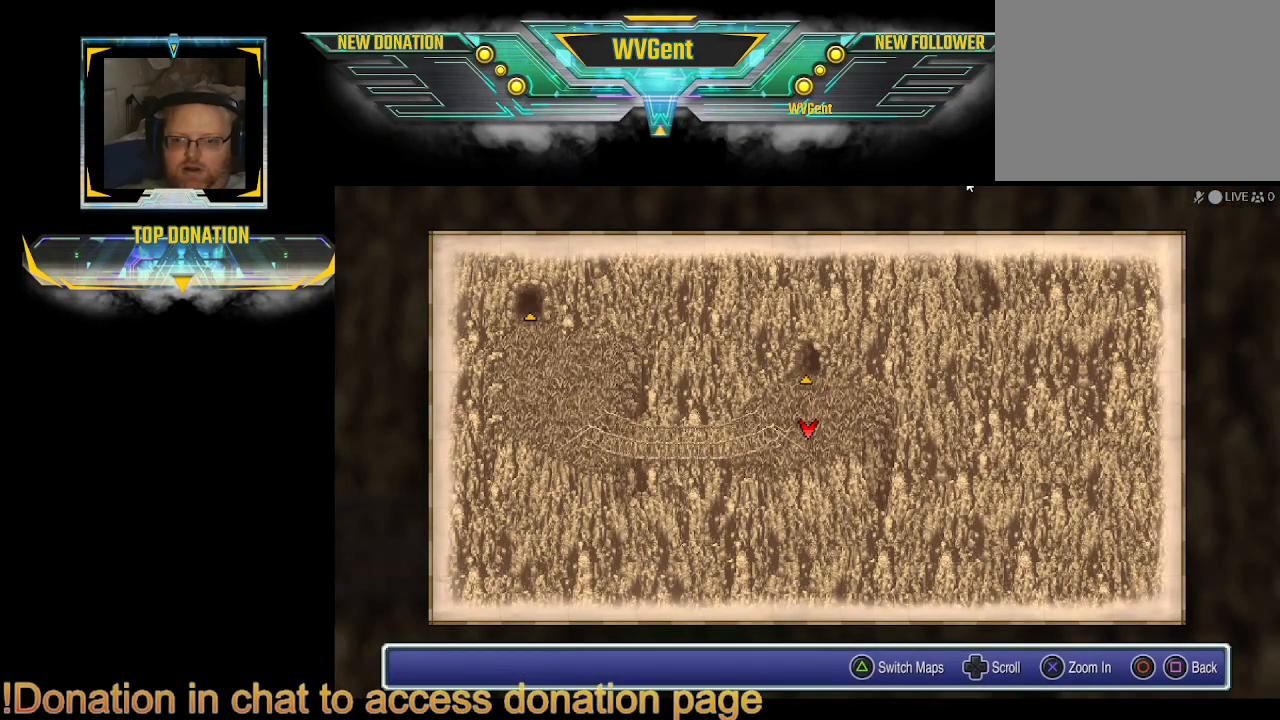
{"buttons": [], "left_stick": "center", "right_stick": "center", "events": []}
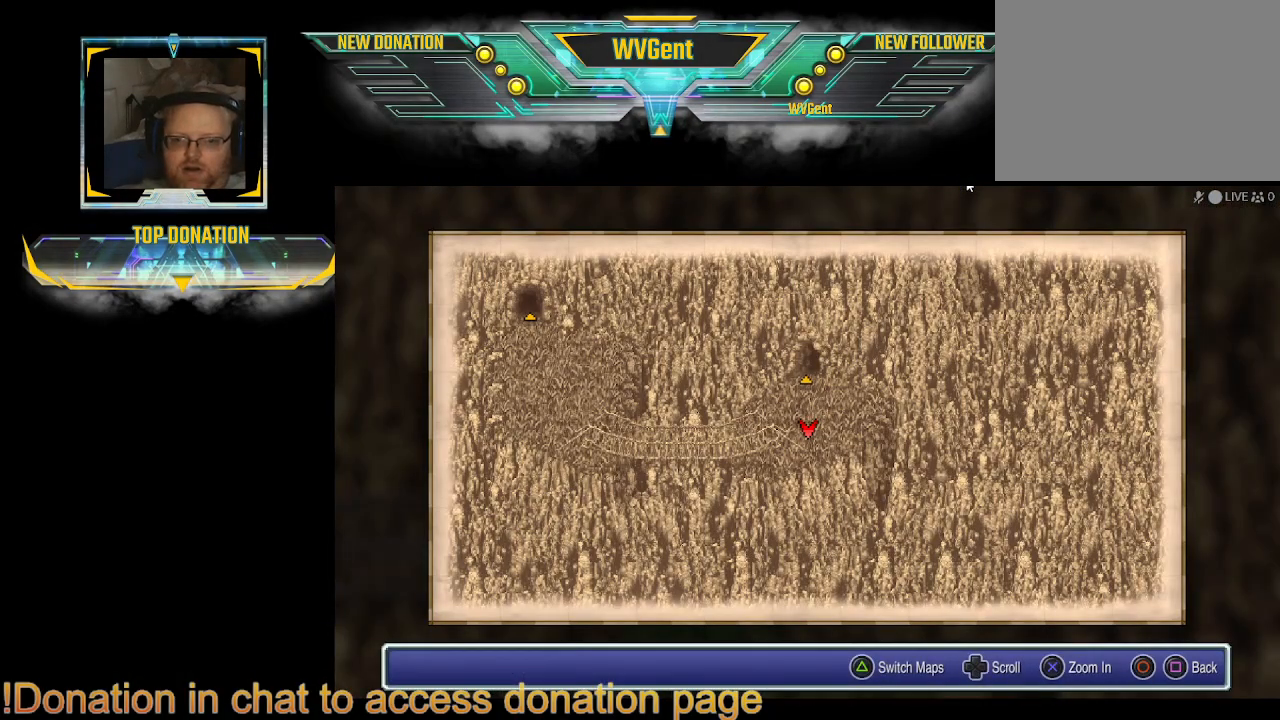
{"buttons": [], "left_stick": "center", "right_stick": "center", "events": [[167, "CIRCLE", "down"], [233, "CIRCLE", "up"]]}
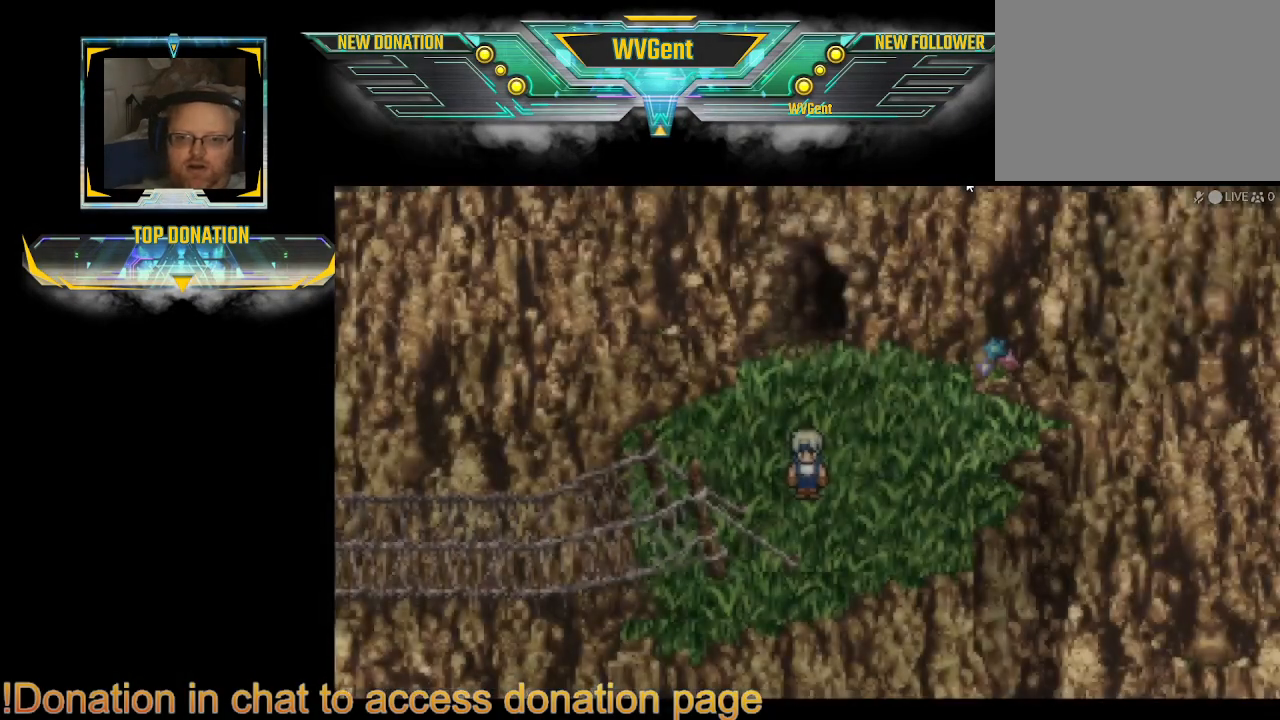
{"buttons": ["CIRCLE"], "left_stick": "left", "right_stick": "center", "events": [[367, "CIRCLE", "down"], [367, "left_stick", "left"]]}
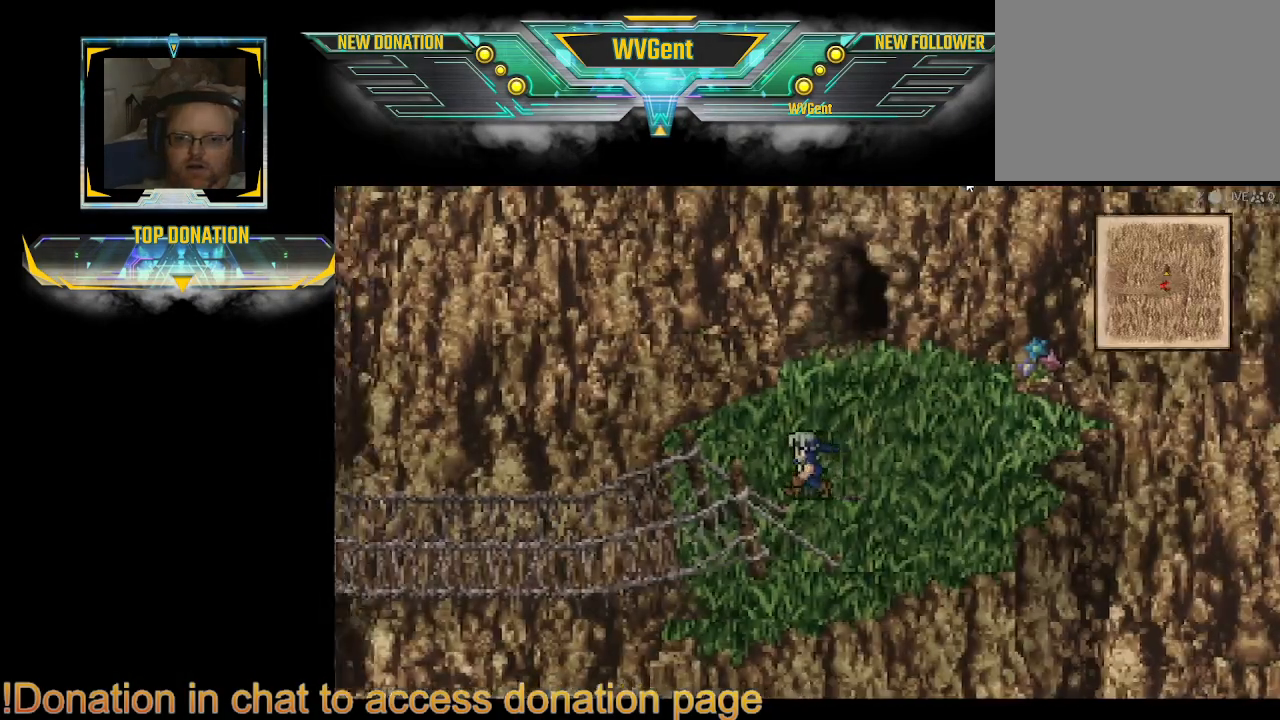
{"buttons": ["CIRCLE"], "left_stick": "left", "right_stick": "center", "events": [[167, "left_stick", "down-left"], [300, "left_stick", "left"]]}
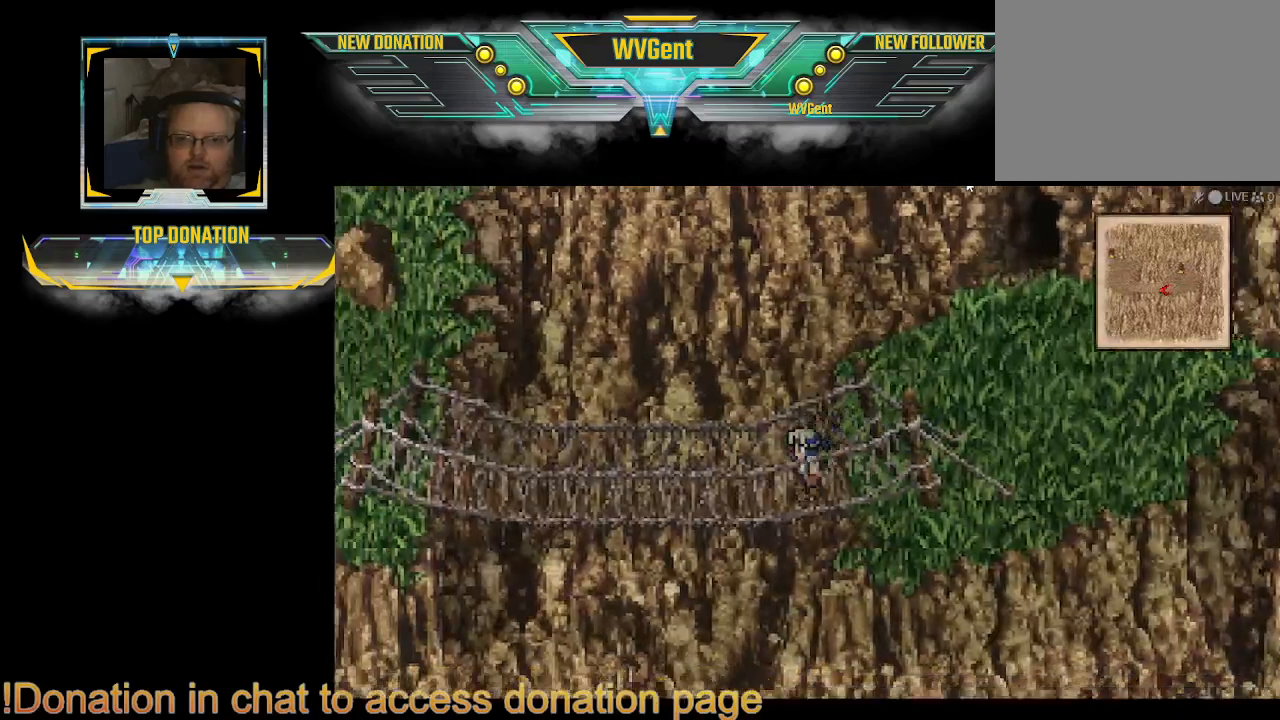
{"buttons": ["CIRCLE"], "left_stick": "left", "right_stick": "center", "events": []}
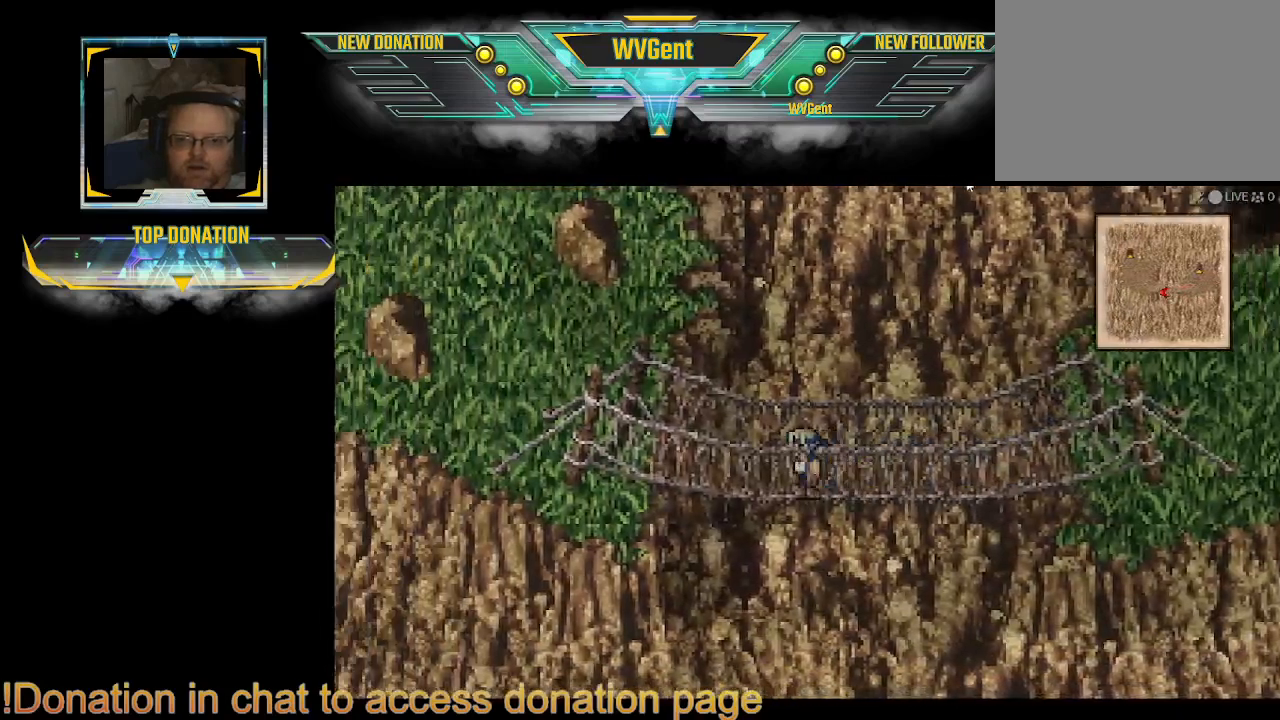
{"buttons": ["CIRCLE"], "left_stick": "left", "right_stick": "center", "events": []}